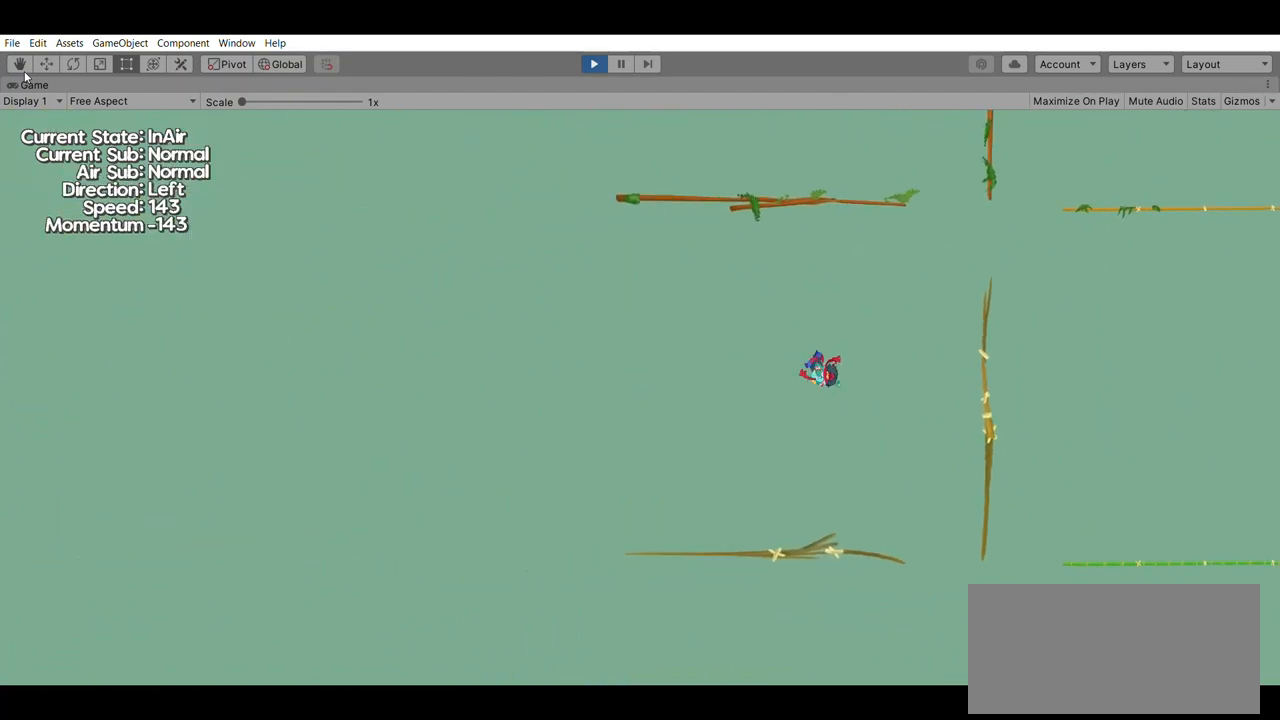
Gameplay with a controller (Xbox layout); each line is a JSON object with the inputs held at the frame after it. "events" lists button and stick changes between this image and that frame as [ms after this image, input, new state], when the widget could be followed in between. Not read: DPAD_DOWN DPAD_LEFT DPAD_RIGHT DPAD_UP L2 L3 R2 R3 SELECT START right_stick.
{"buttons": [], "left_stick": "right", "events": [[100, "left_stick", "right"]]}
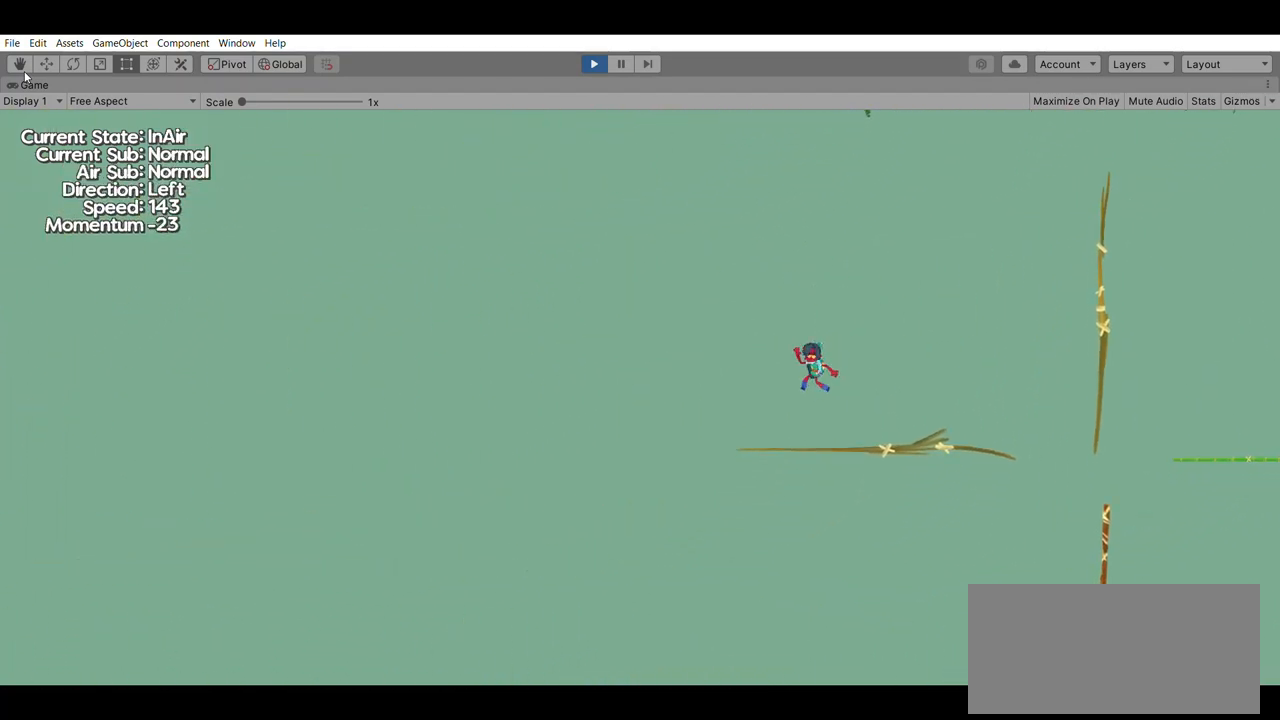
{"buttons": [], "left_stick": "up", "events": [[333, "left_stick", "up"]]}
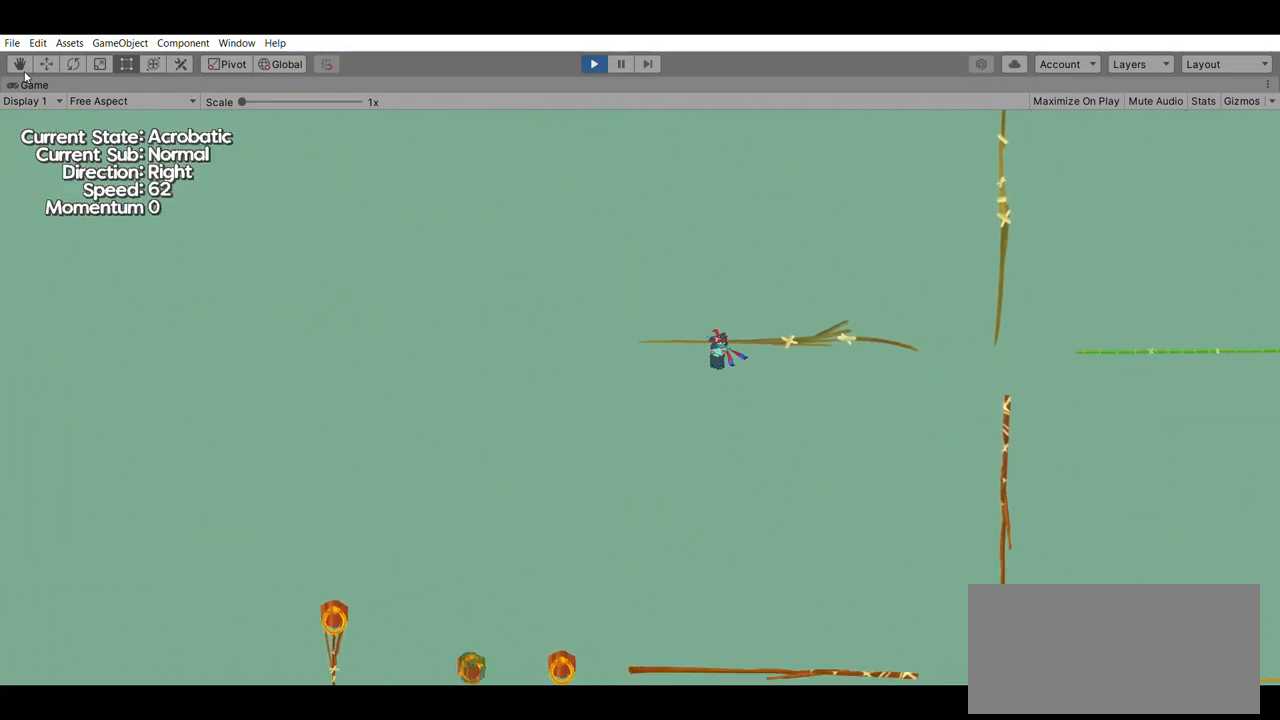
{"buttons": [], "left_stick": "up", "events": []}
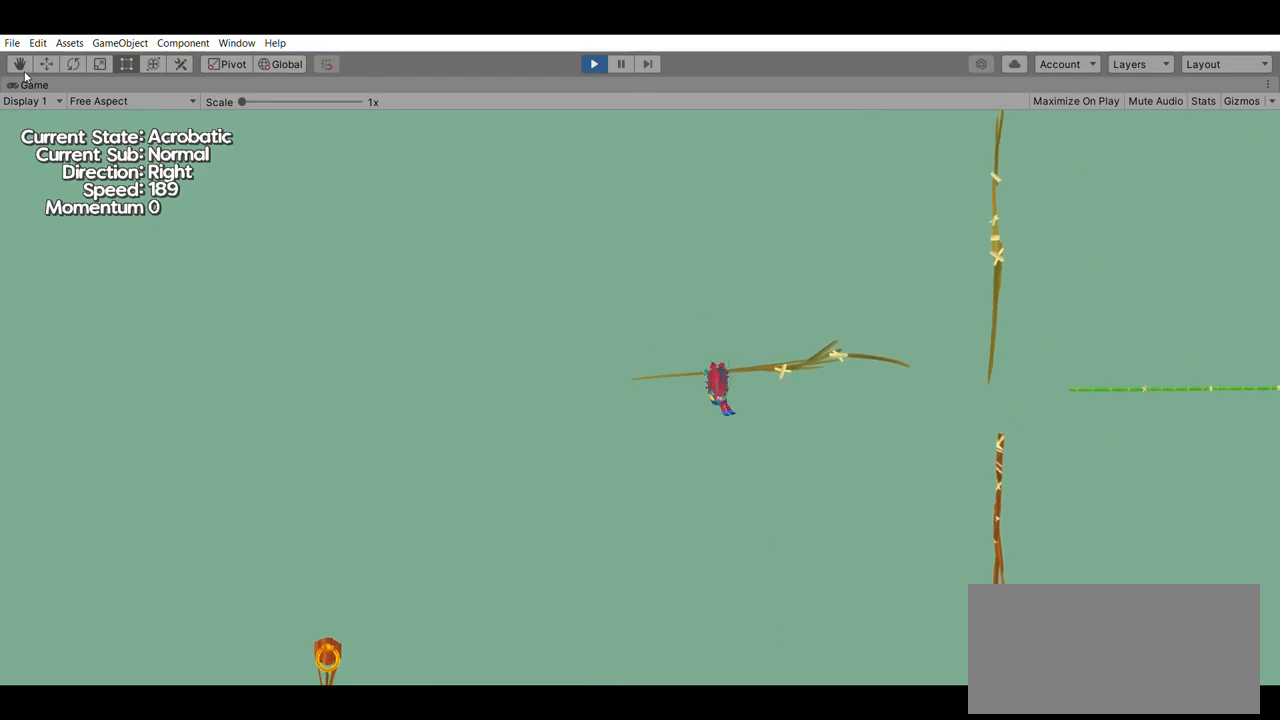
{"buttons": ["A"], "left_stick": "up", "events": [[367, "A", "down"]]}
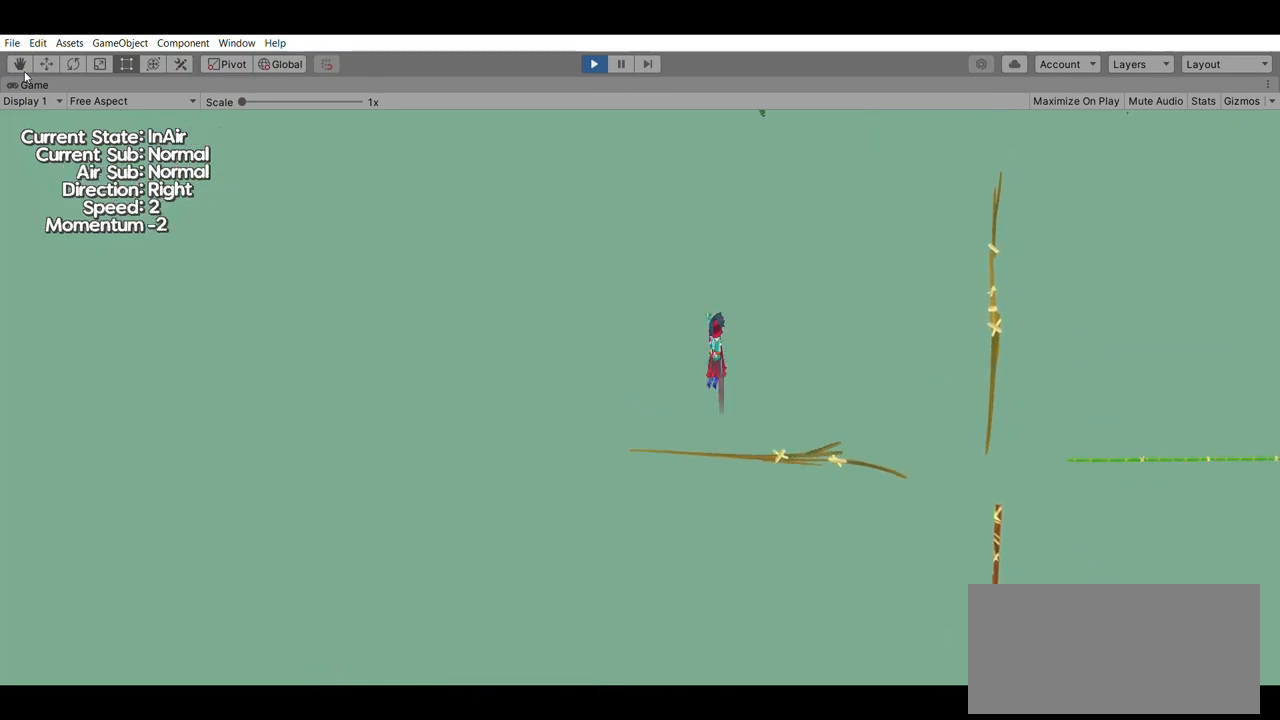
{"buttons": [], "left_stick": "up", "events": [[100, "A", "up"], [233, "left_stick", "center"], [500, "left_stick", "up"]]}
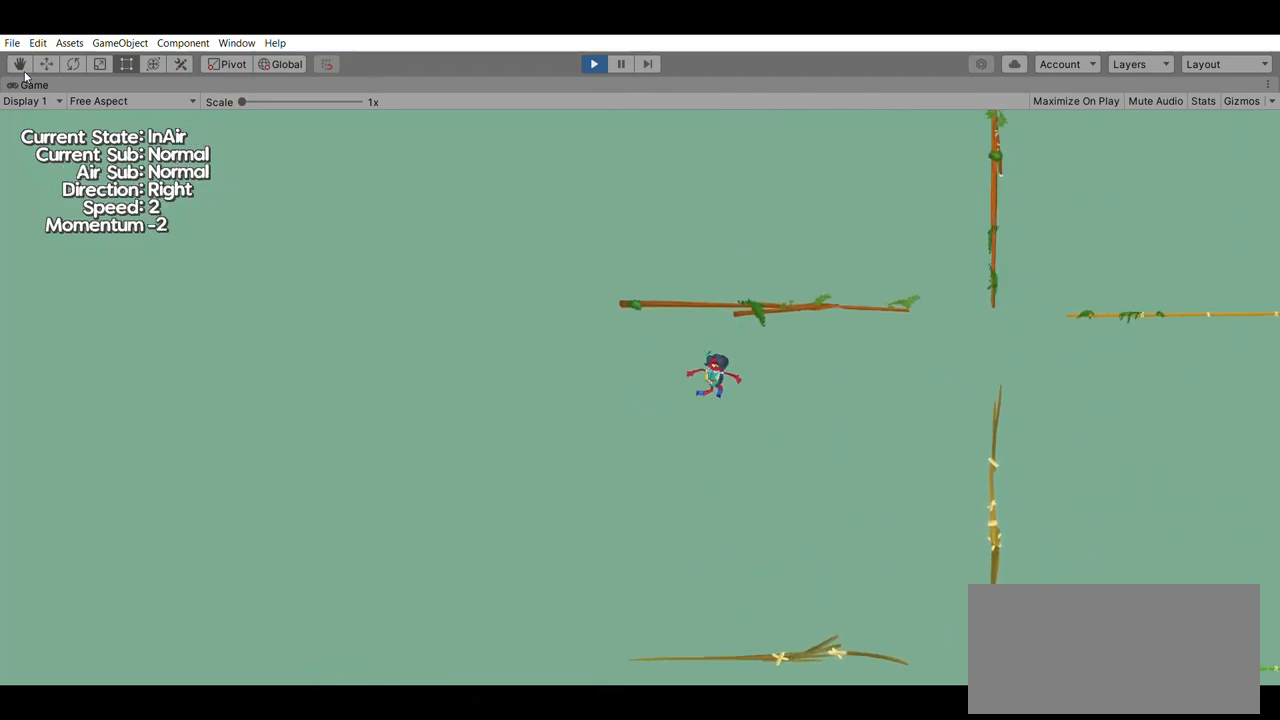
{"buttons": [], "left_stick": "up", "events": []}
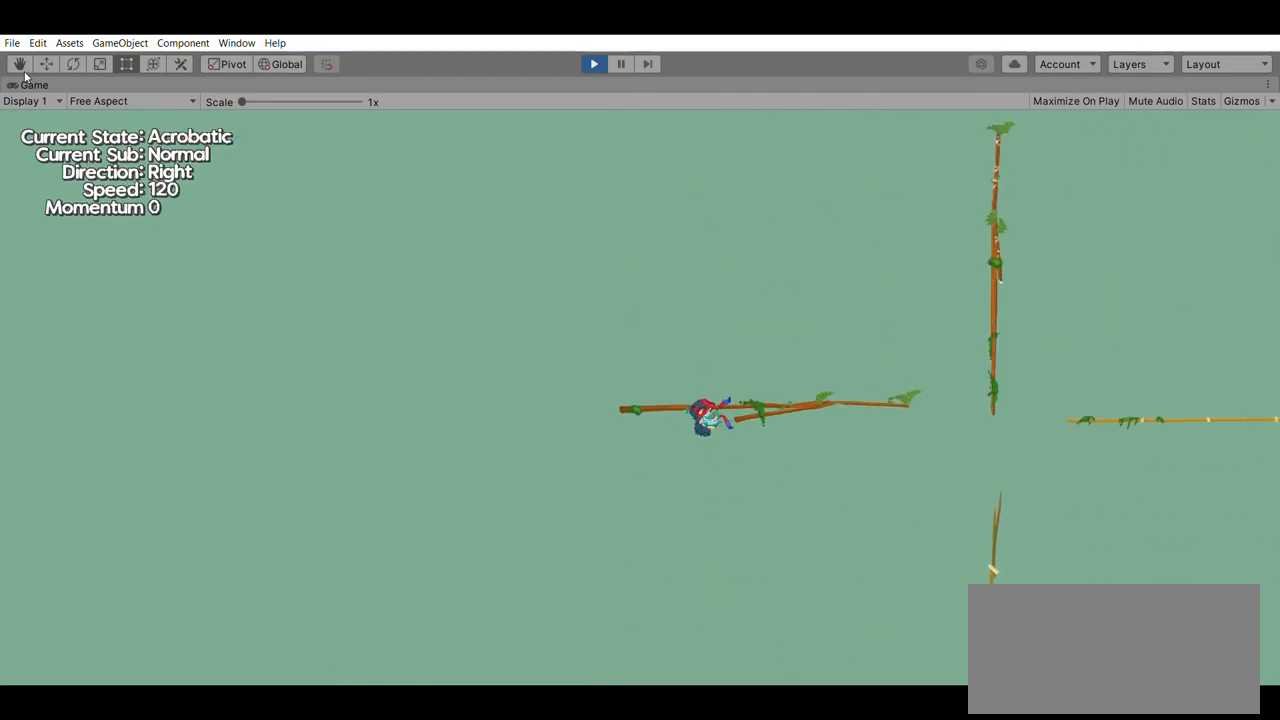
{"buttons": [], "left_stick": "up", "events": []}
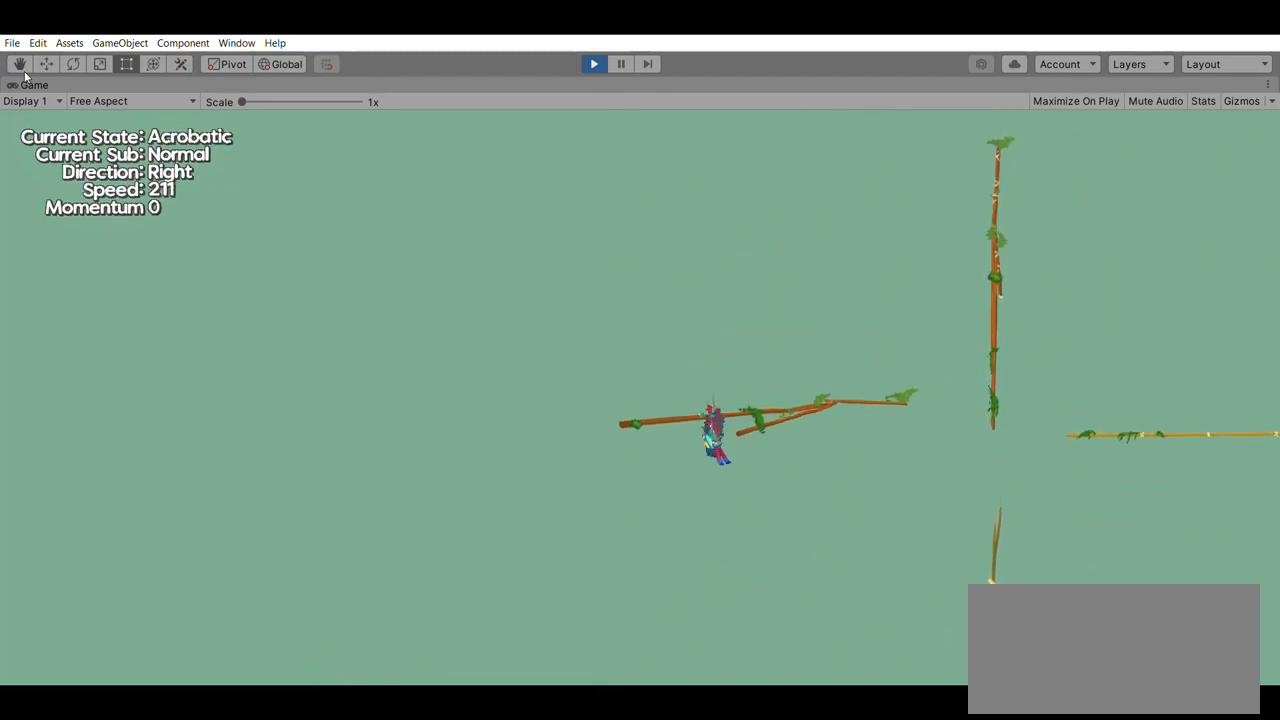
{"buttons": ["A"], "left_stick": "up", "events": [[433, "A", "down"]]}
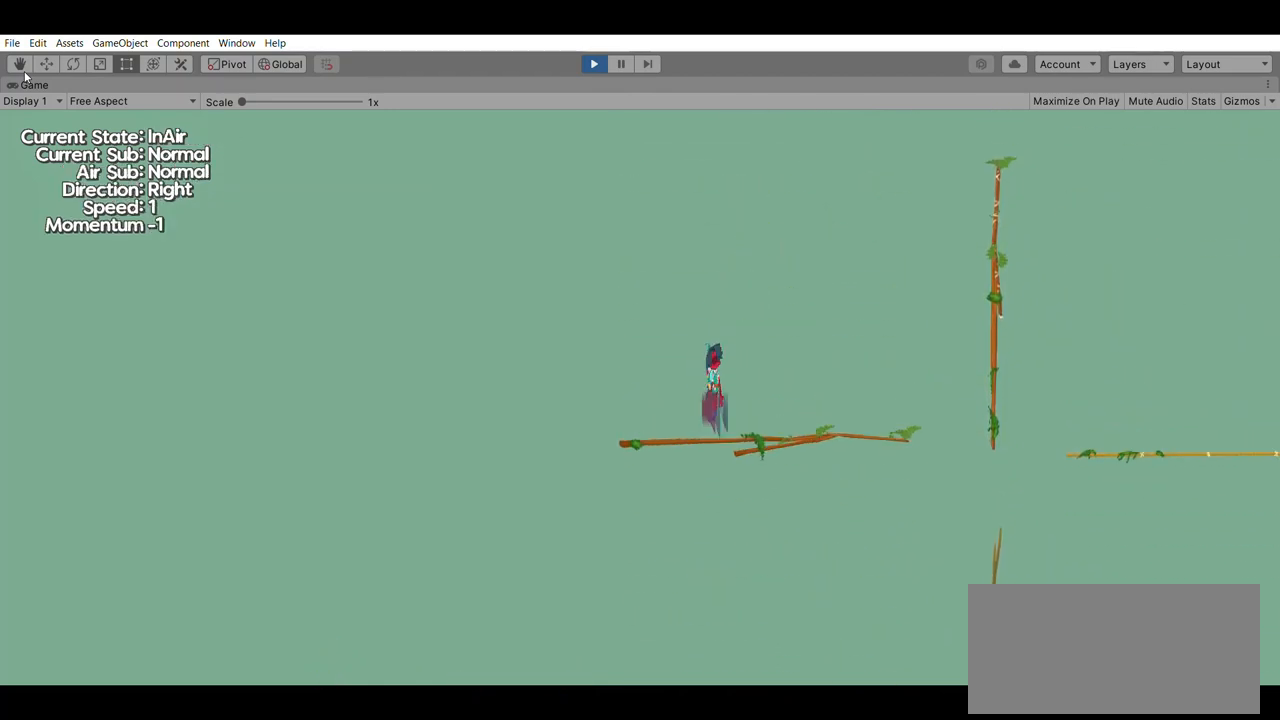
{"buttons": [], "left_stick": "right", "events": [[100, "left_stick", "center"], [133, "A", "up"], [300, "left_stick", "right"]]}
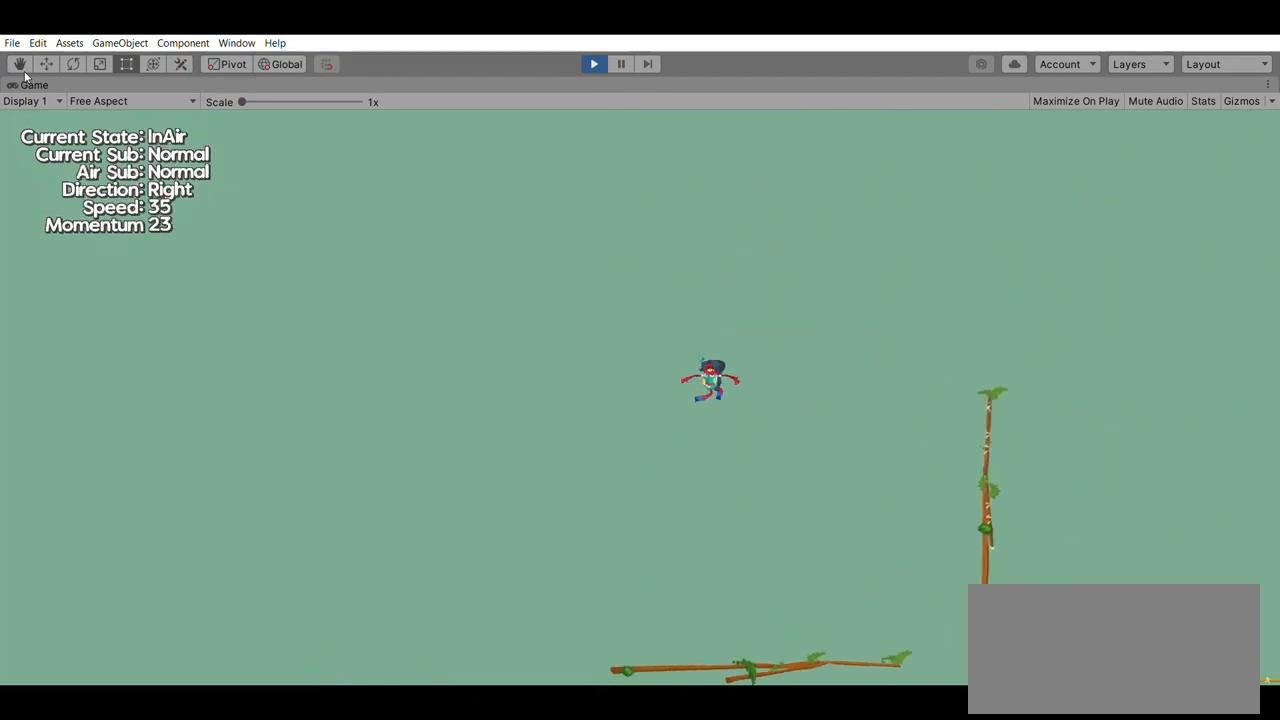
{"buttons": [], "left_stick": "right", "events": []}
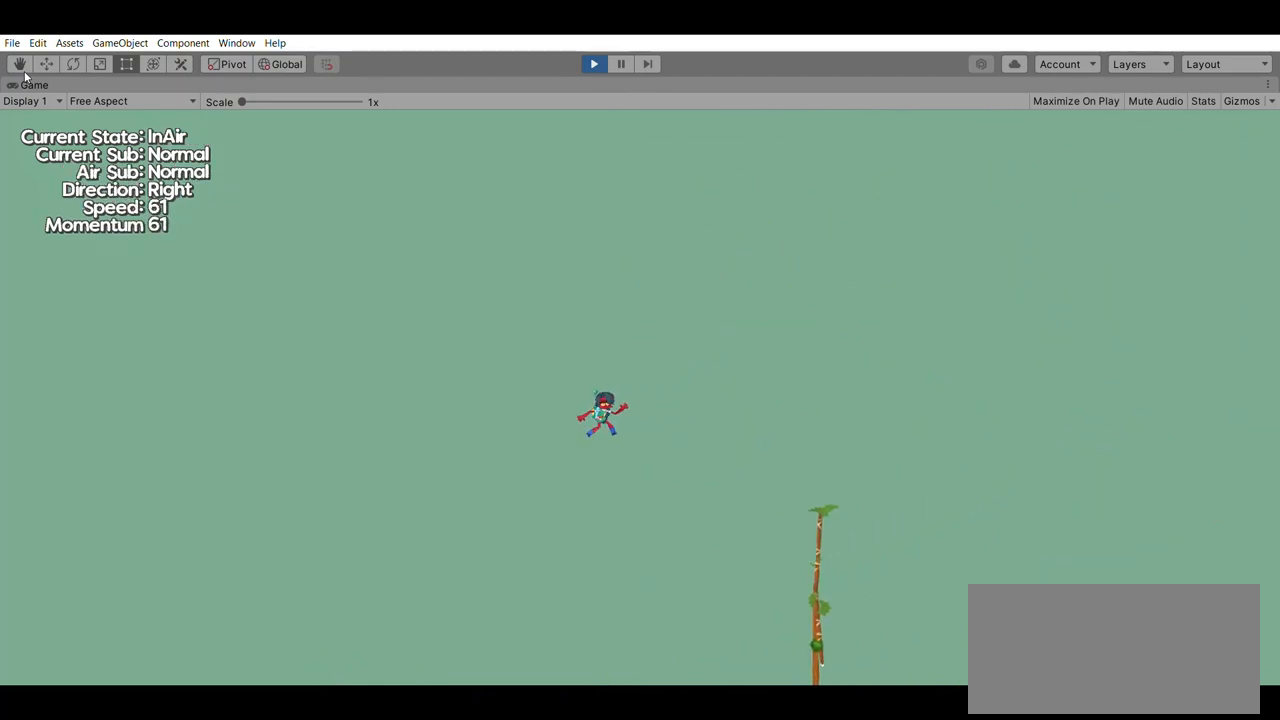
{"buttons": [], "left_stick": "right", "events": []}
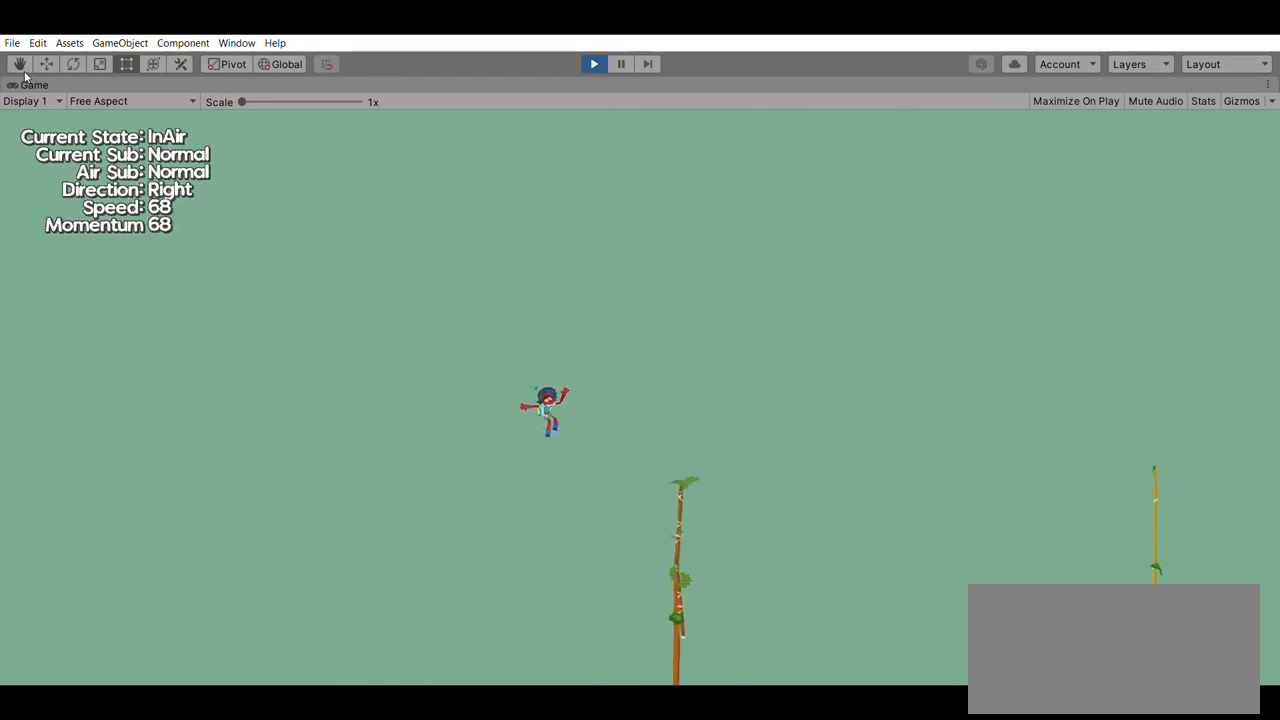
{"buttons": [], "left_stick": "right", "events": [[200, "A", "down"], [333, "A", "up"]]}
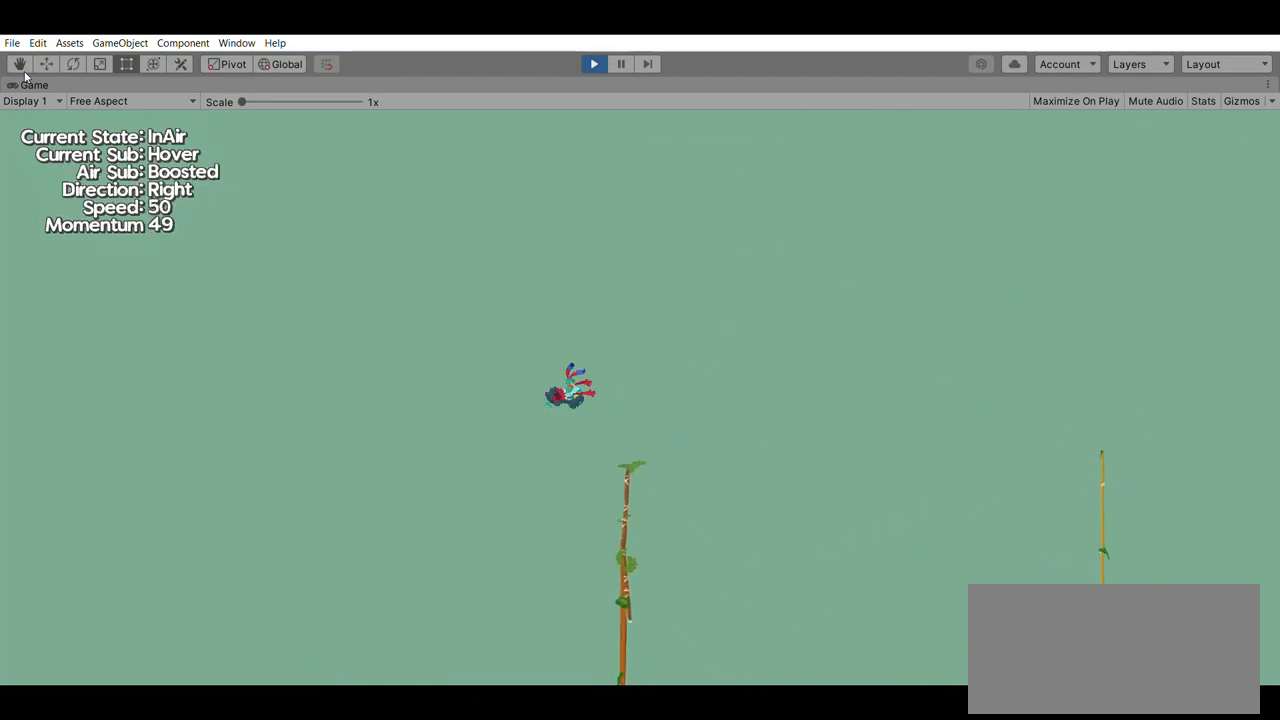
{"buttons": [], "left_stick": "center", "events": [[333, "left_stick", "center"]]}
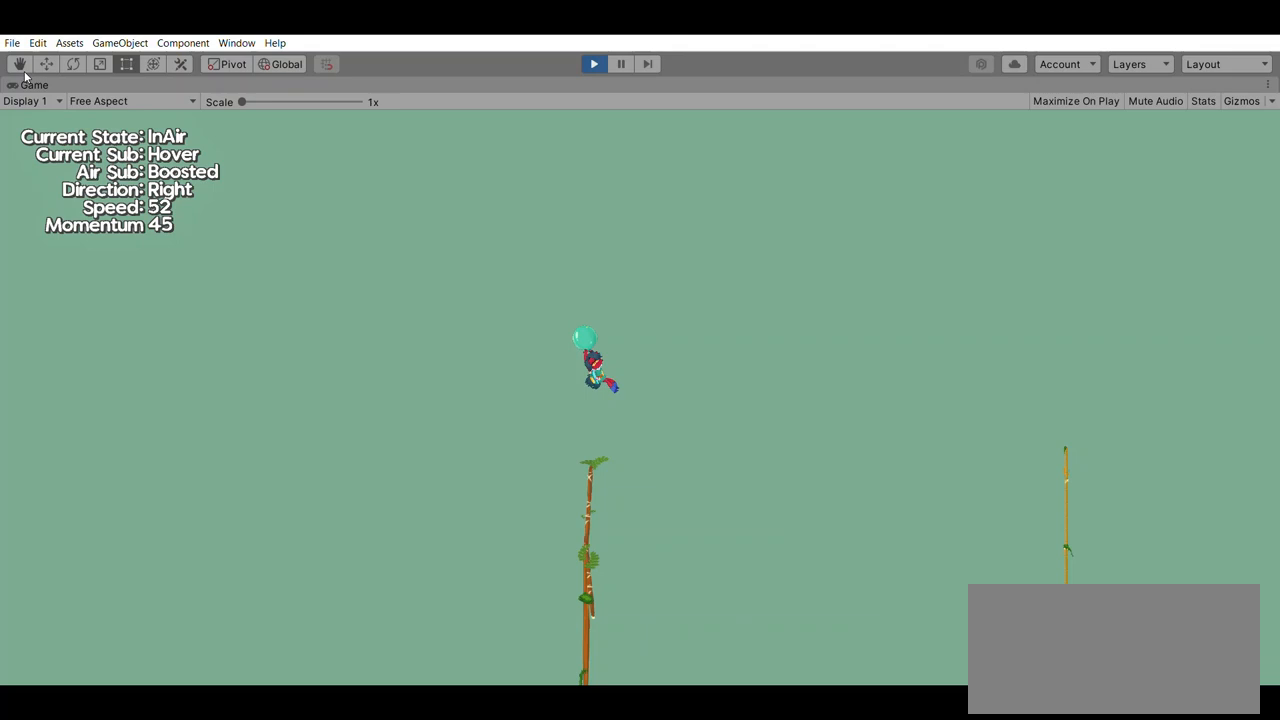
{"buttons": [], "left_stick": "left", "events": [[233, "left_stick", "left"]]}
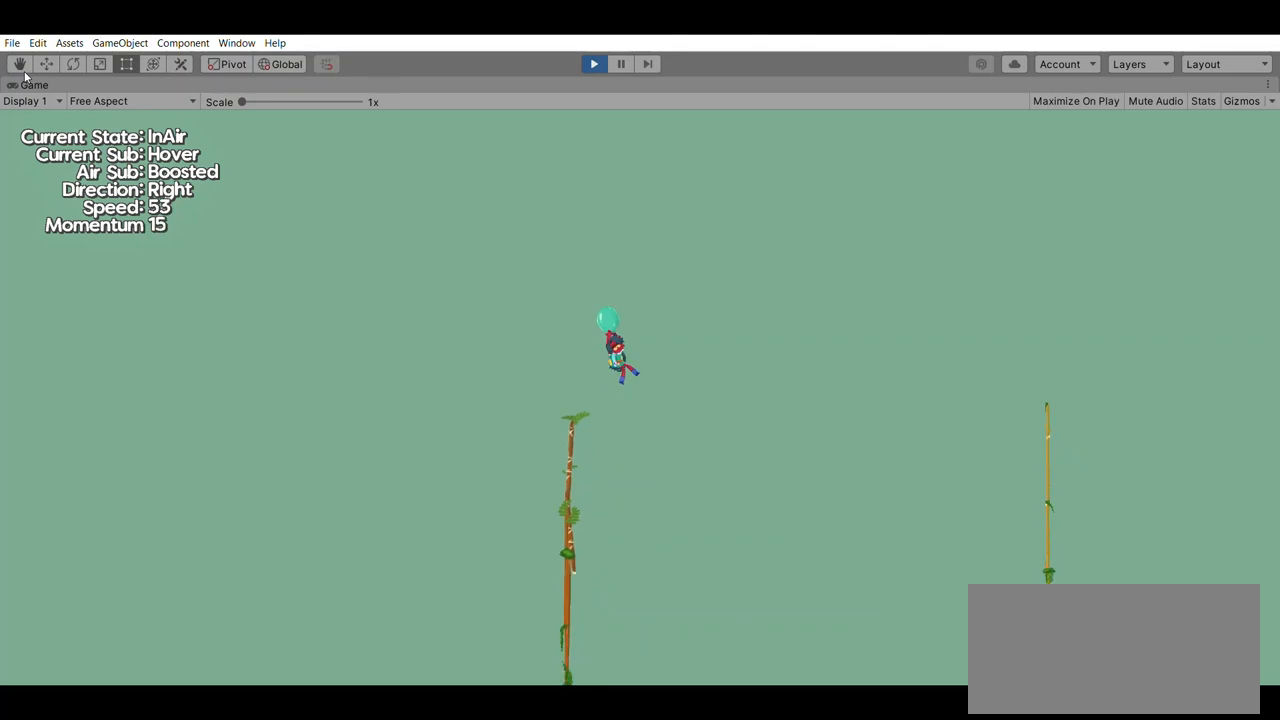
{"buttons": [], "left_stick": "left", "events": [[167, "left_stick", "center"], [333, "left_stick", "left"]]}
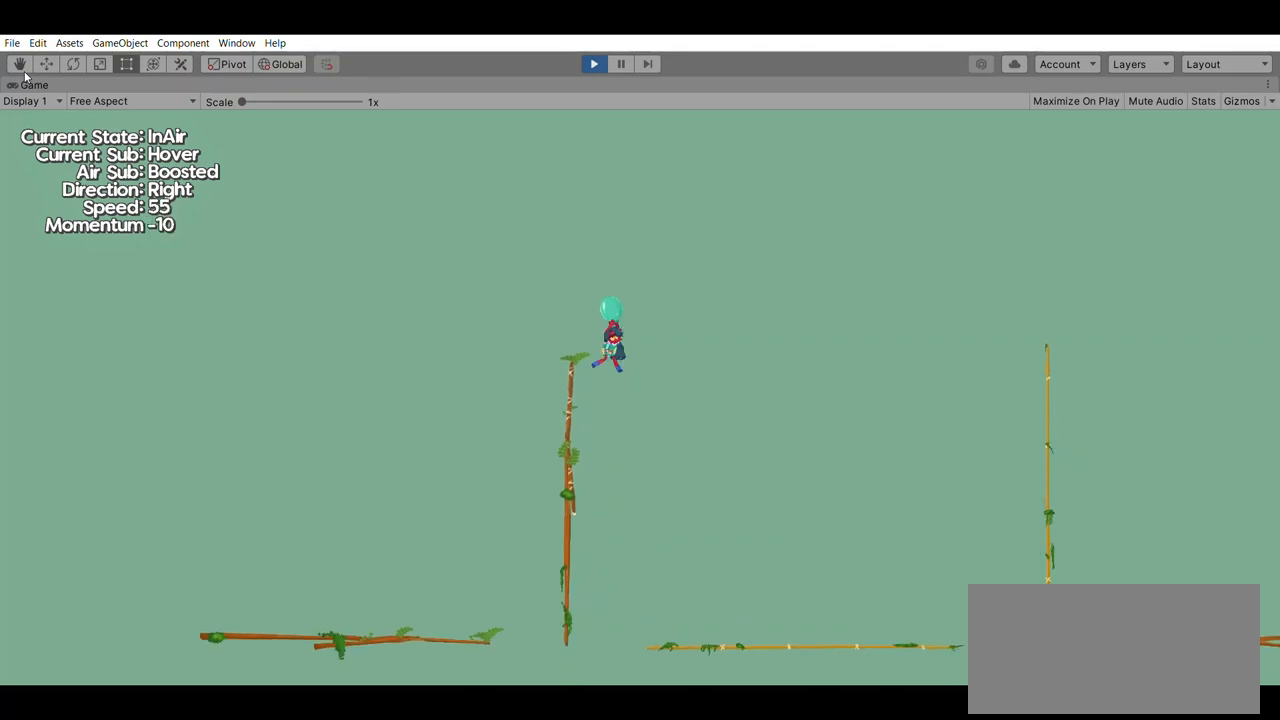
{"buttons": [], "left_stick": "left", "events": []}
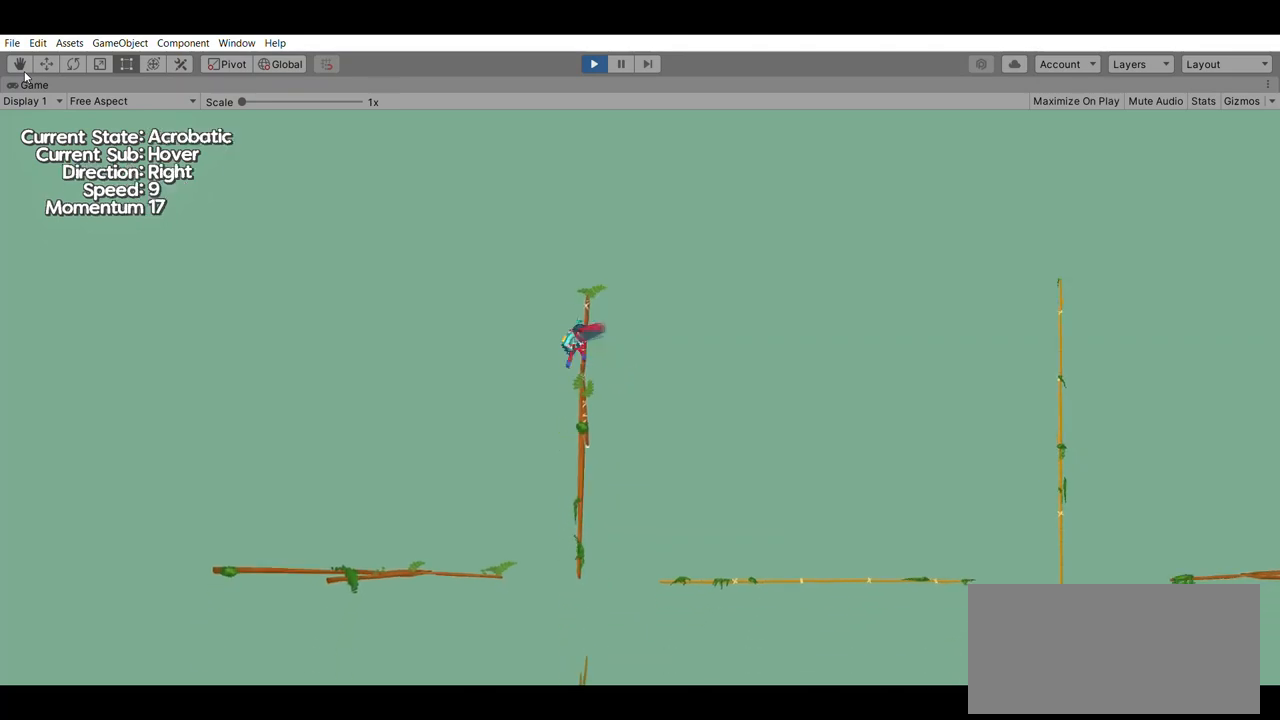
{"buttons": [], "left_stick": "left", "events": []}
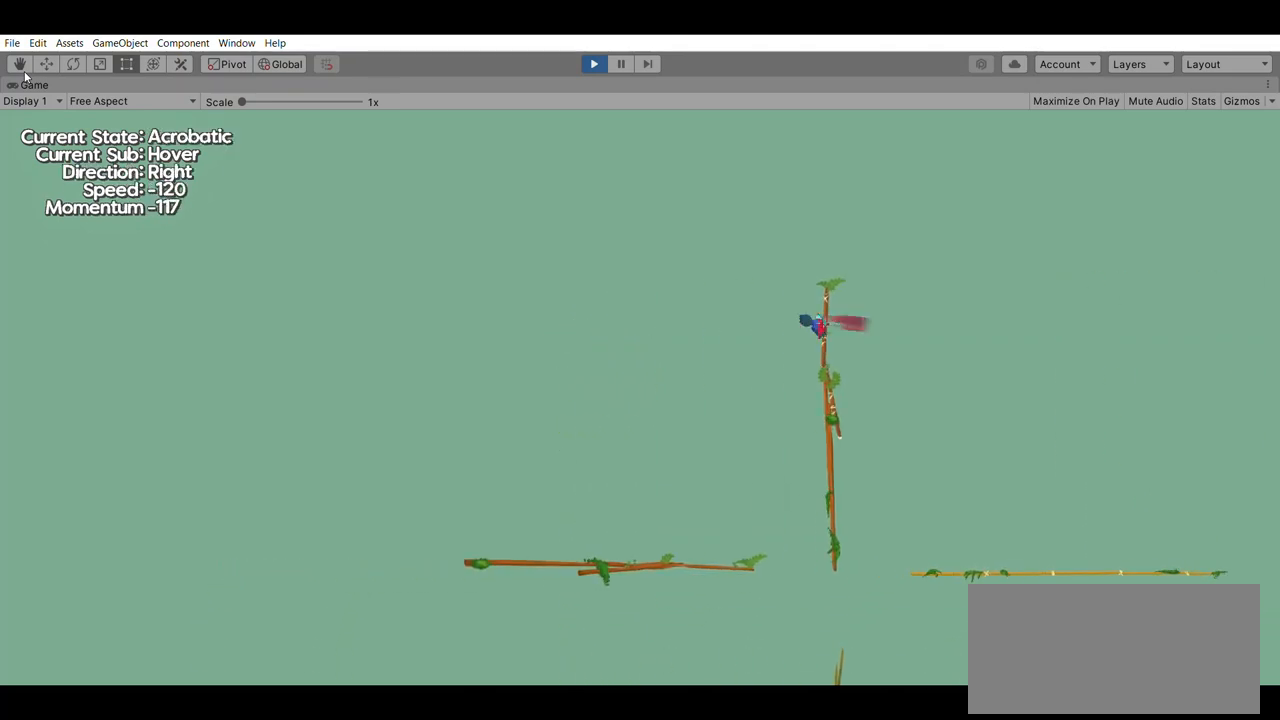
{"buttons": [], "left_stick": "left", "events": []}
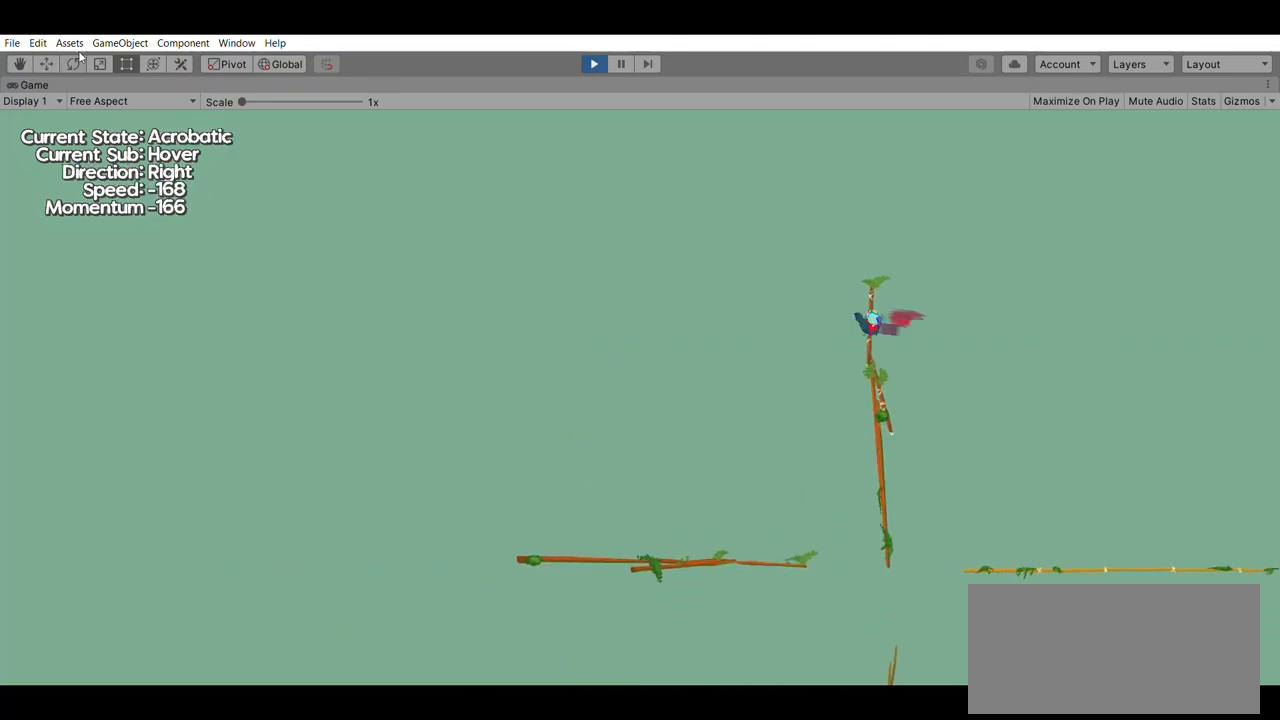
{"buttons": [], "left_stick": "left", "events": []}
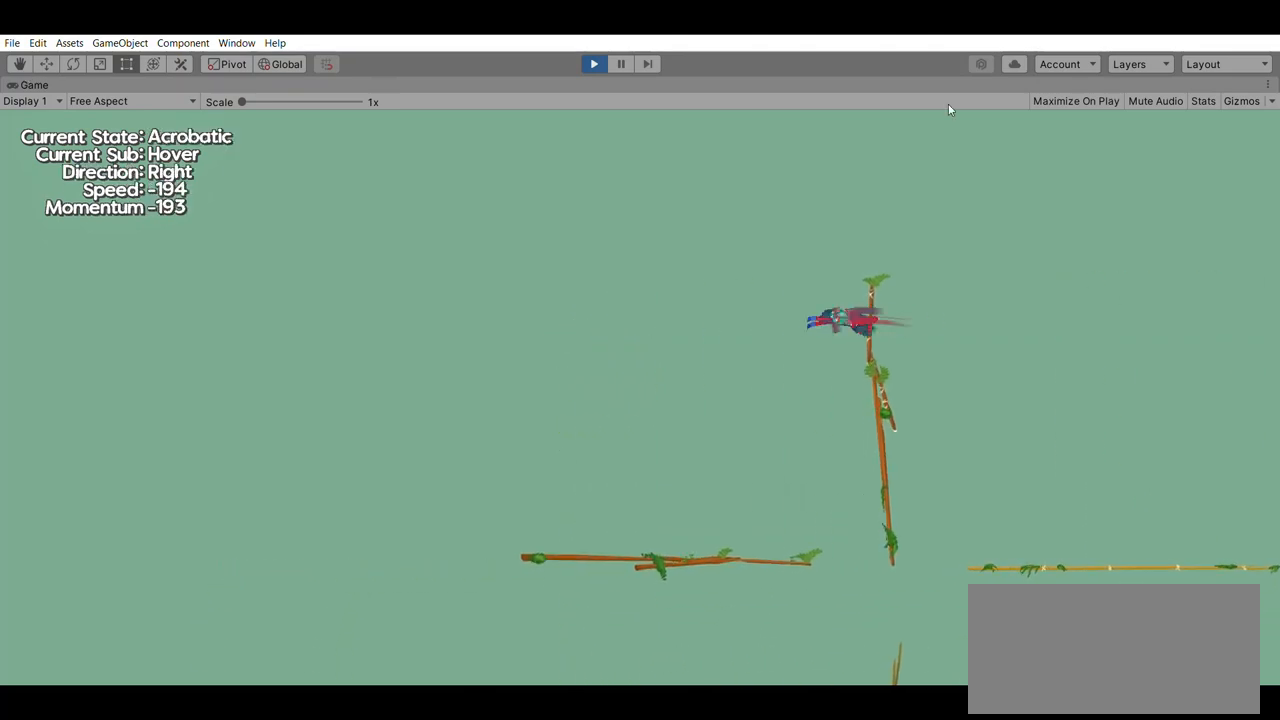
{"buttons": [], "left_stick": "left", "events": []}
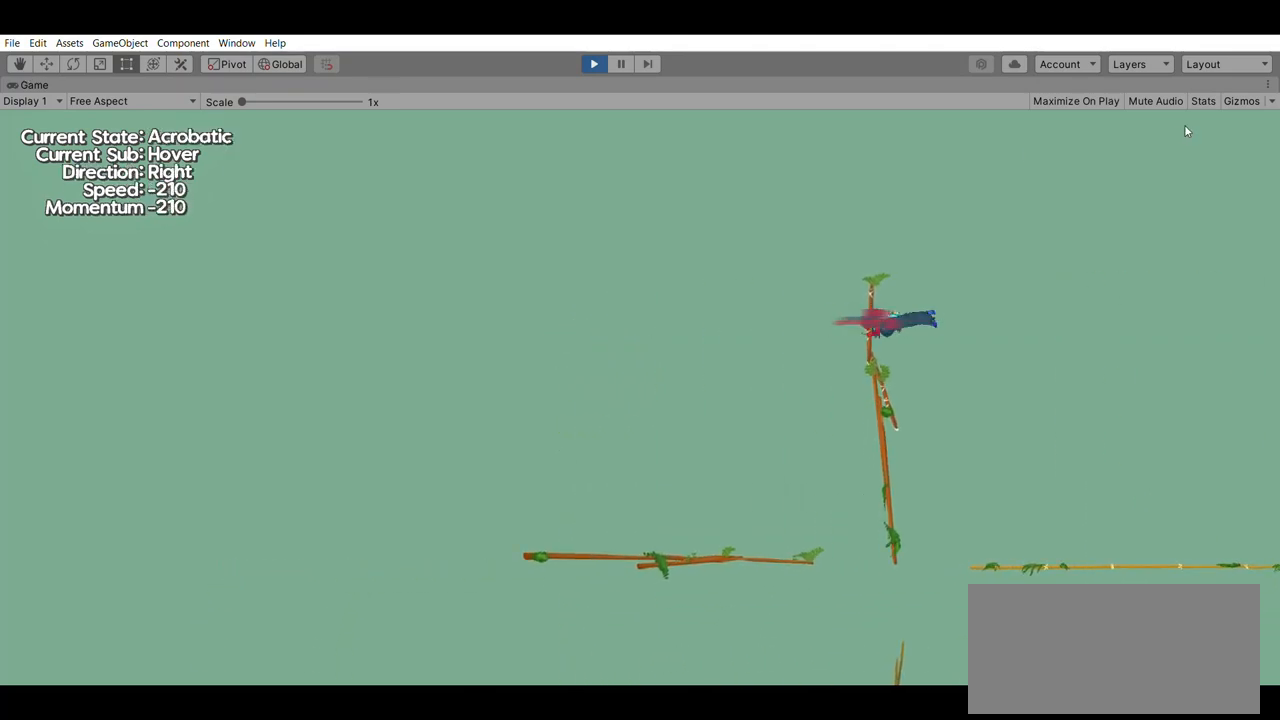
{"buttons": ["A", "B", "X", "Y"], "left_stick": "center", "events": [[233, "A", "down"], [233, "B", "down"], [233, "X", "down"], [233, "Y", "down"], [233, "left_stick", "center"]]}
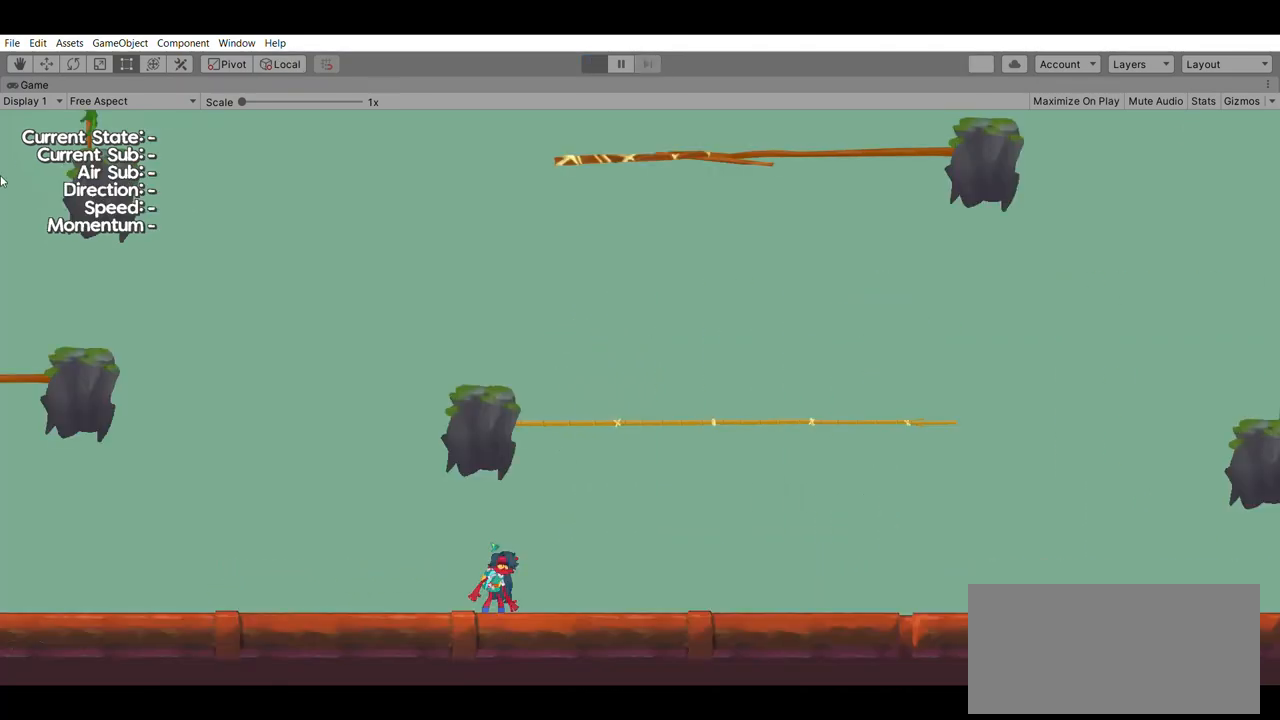
{"buttons": ["A", "B", "X", "Y"], "left_stick": "center", "events": []}
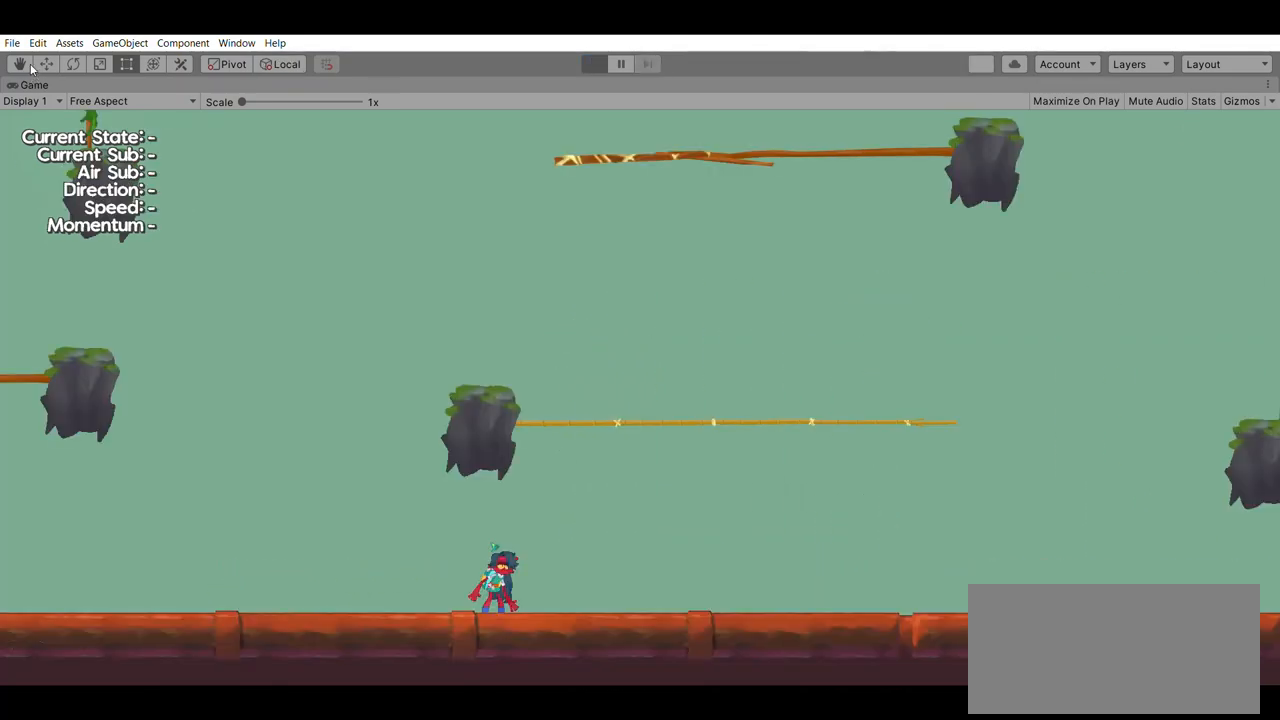
{"buttons": ["A", "B", "X", "Y"], "left_stick": "center", "events": []}